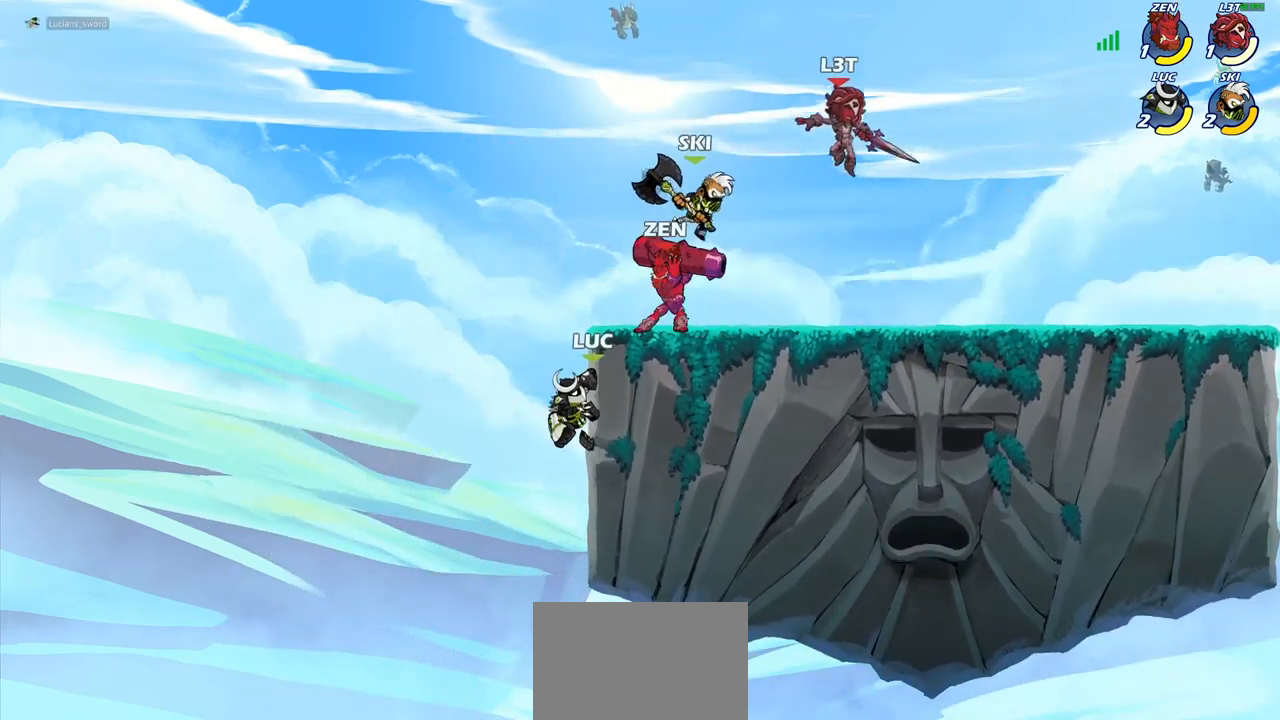
Gameplay with a controller (PlayStation layout); each line is a JSON object with the inputs held at the frame after it. "events" lists button and stick changes between this image and that frame as [ms after this image, input, new state], when the widget could be followed in between.
{"buttons": [], "left_stick": "up-right", "right_stick": "center", "events": [[50, "CROSS", "down"], [83, "left_stick", "up-right"], [150, "CIRCLE", "down"], [150, "CROSS", "up"], [300, "CIRCLE", "up"]]}
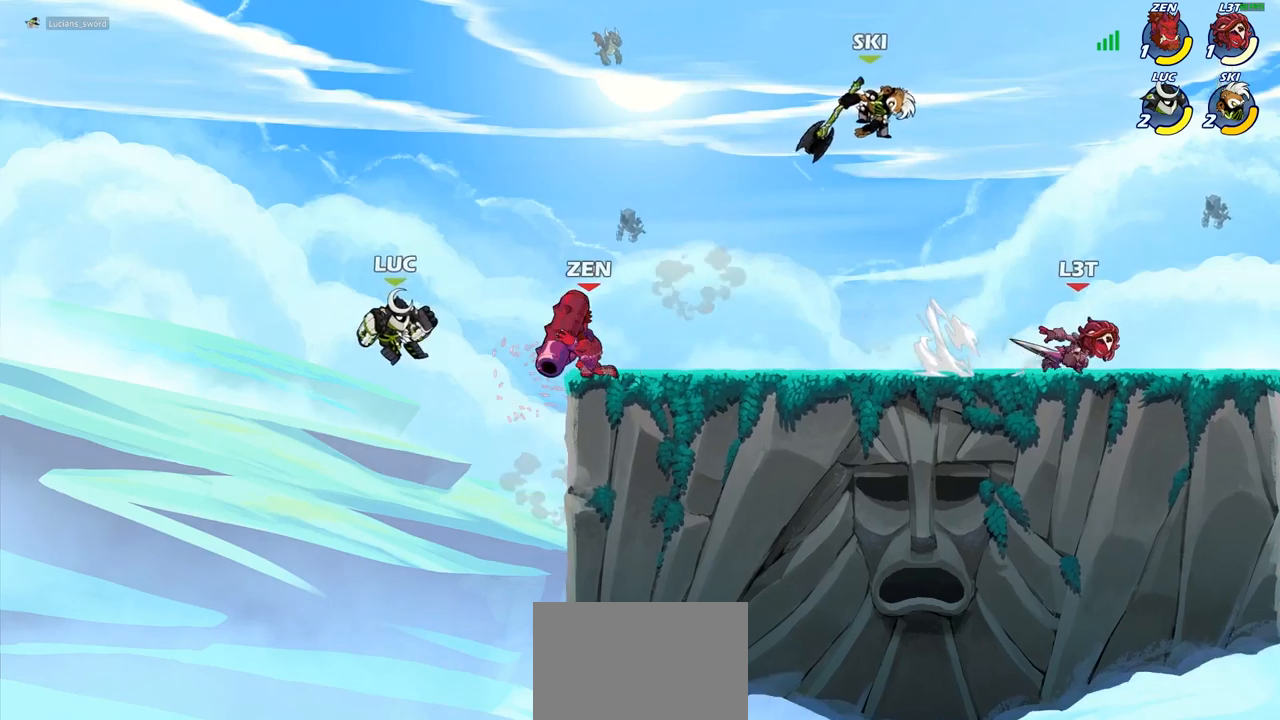
{"buttons": [], "left_stick": "down", "right_stick": "center", "events": [[33, "left_stick", "center"], [400, "left_stick", "down"]]}
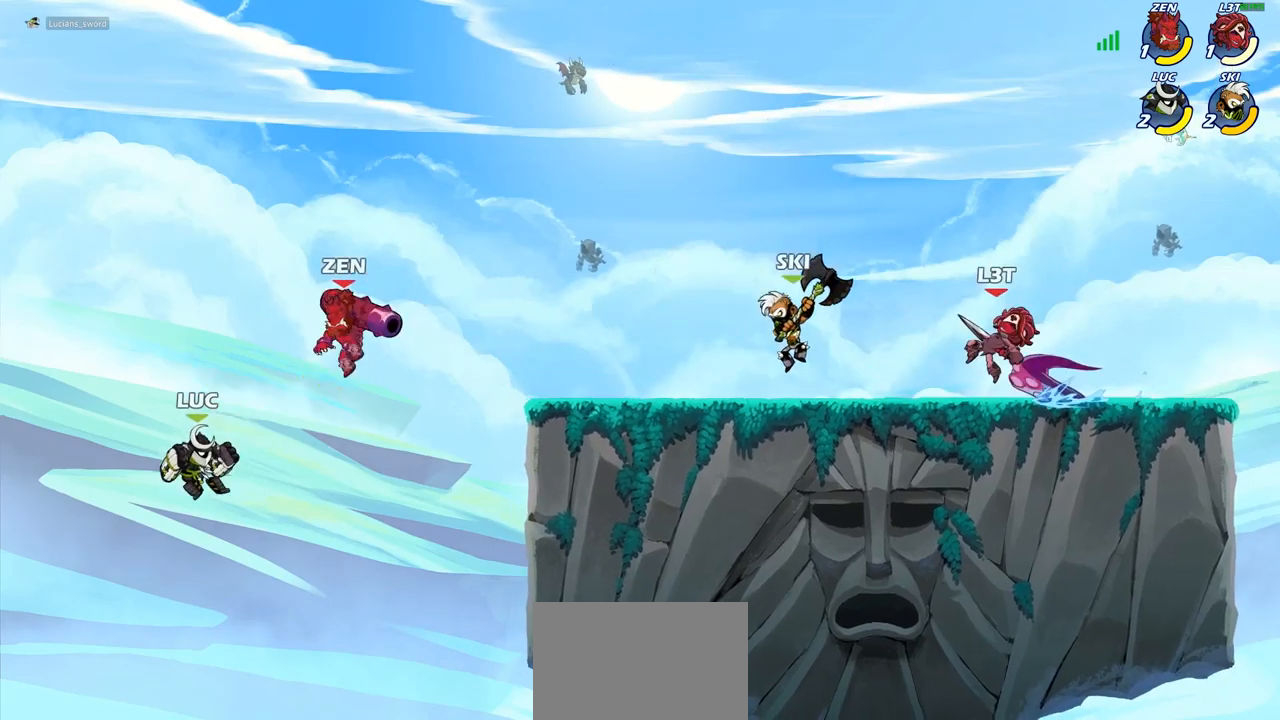
{"buttons": [], "left_stick": "center", "right_stick": "center", "events": [[50, "left_stick", "down-right"], [317, "left_stick", "down"], [500, "left_stick", "center"]]}
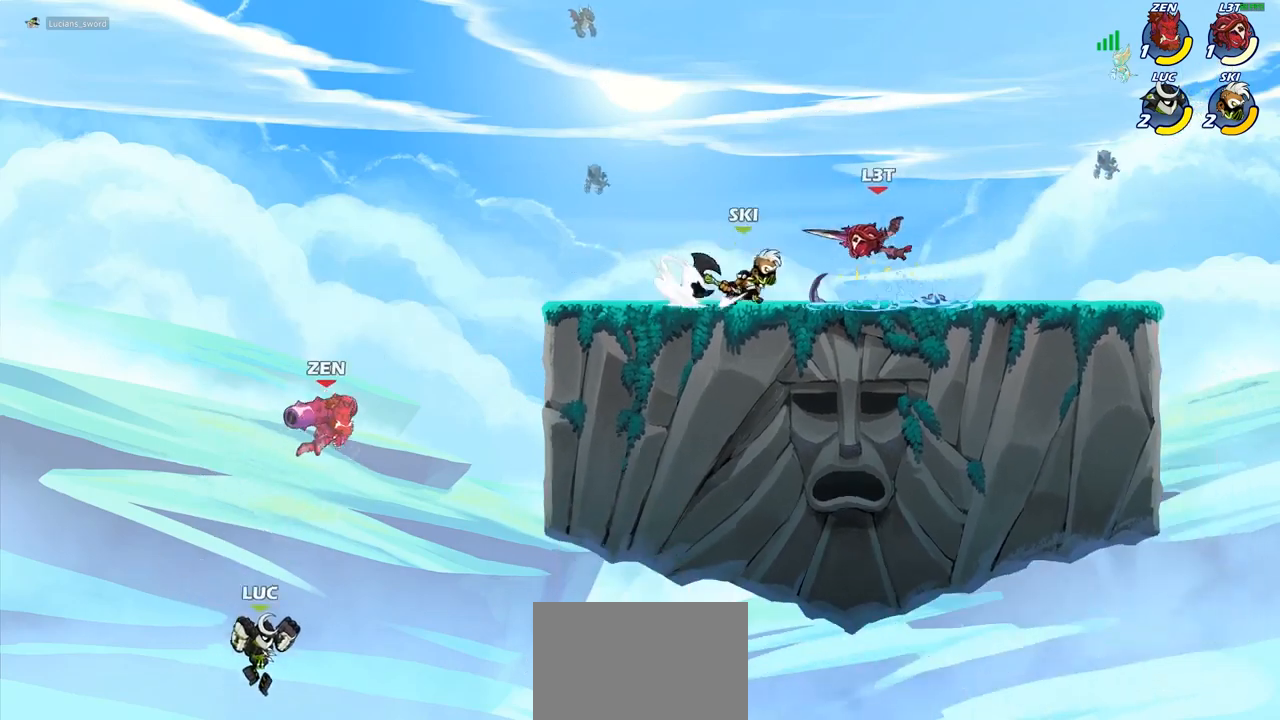
{"buttons": ["CIRCLE"], "left_stick": "up-right", "right_stick": "center", "events": [[50, "left_stick", "up-left"], [100, "CROSS", "down"], [100, "left_stick", "up-right"], [250, "CROSS", "up"], [317, "CROSS", "down"], [400, "CROSS", "up"], [417, "CIRCLE", "down"]]}
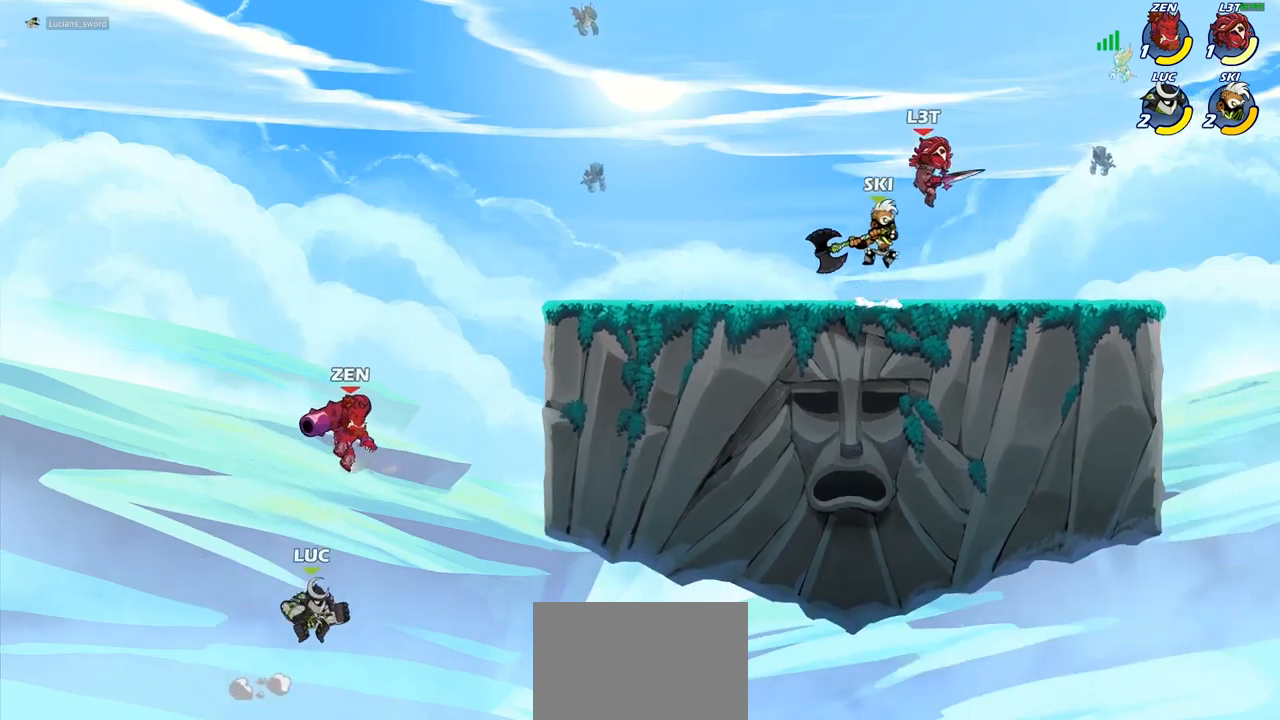
{"buttons": ["R2"], "left_stick": "up", "right_stick": "center", "events": [[83, "CIRCLE", "up"], [183, "left_stick", "up"], [400, "R2", "down"]]}
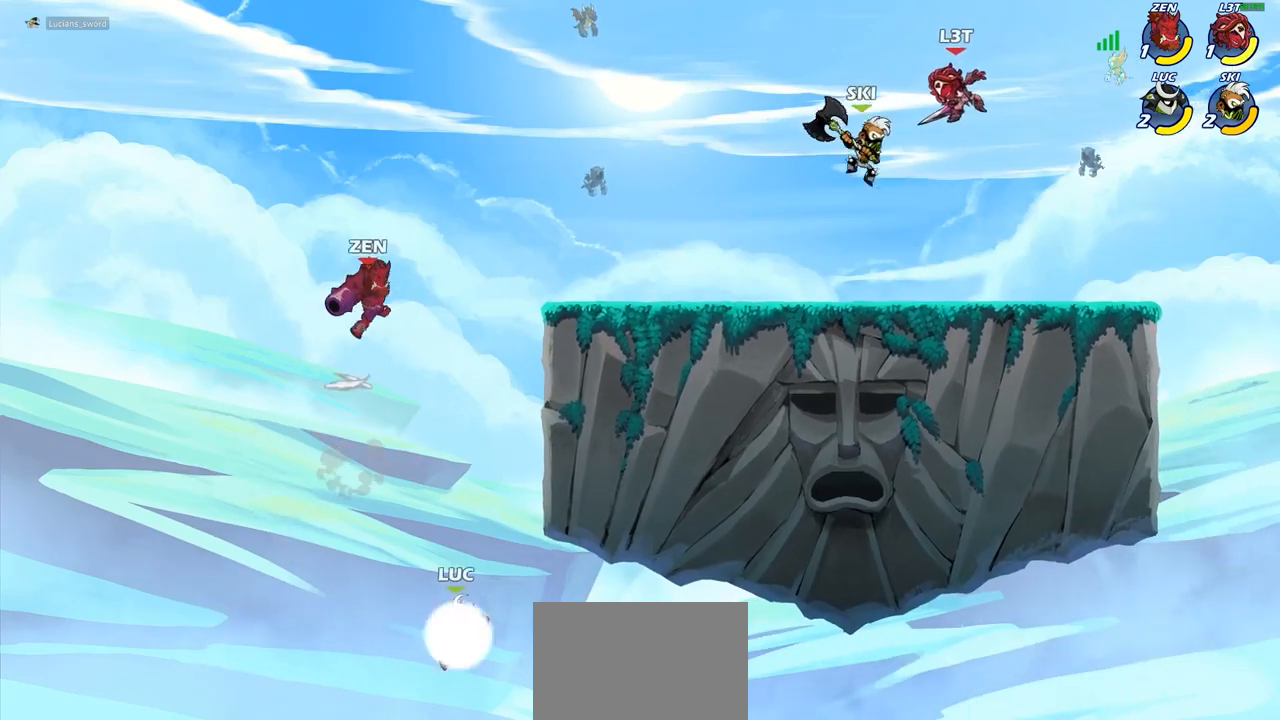
{"buttons": ["L2", "R2"], "left_stick": "up", "right_stick": "center", "events": [[217, "left_stick", "up-left"], [233, "R2", "up"], [267, "CROSS", "down"], [317, "CIRCLE", "down"], [317, "TRIANGLE", "down"], [350, "CROSS", "up"], [350, "R2", "down"], [367, "TRIANGLE", "up"], [417, "R2", "up"], [417, "left_stick", "up"], [433, "L2", "down"], [433, "R2", "down"], [450, "CIRCLE", "up"]]}
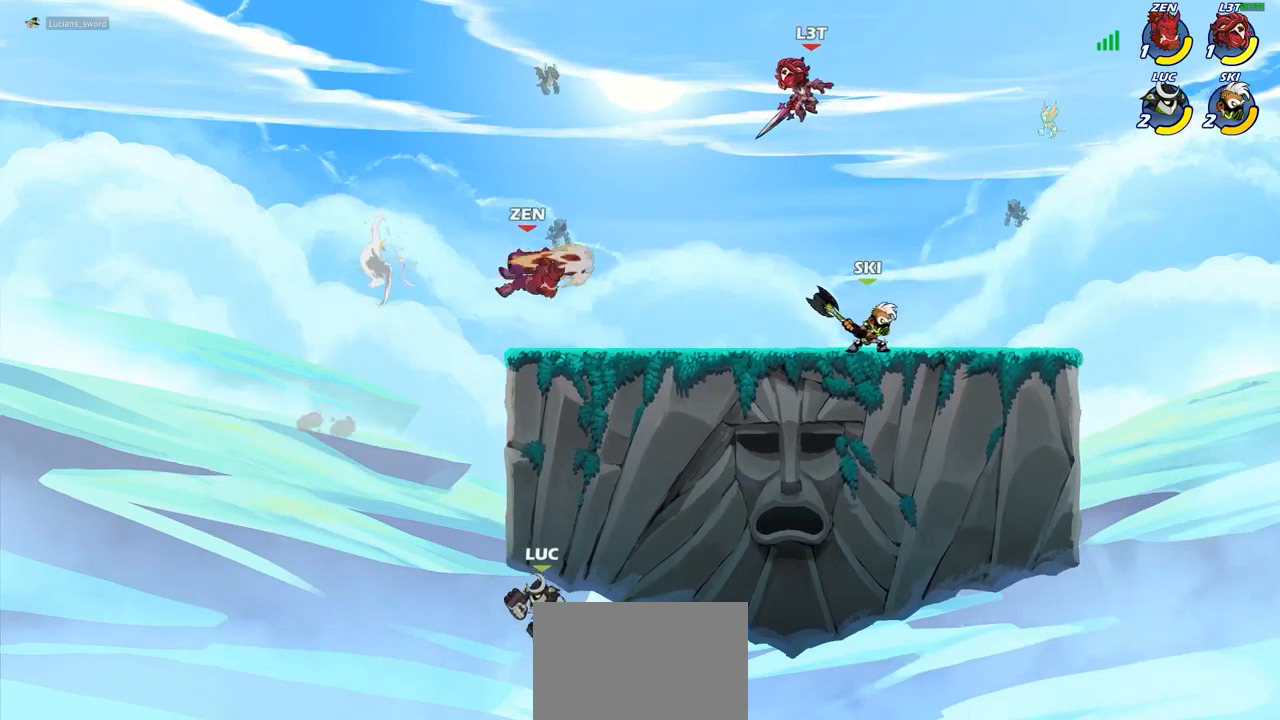
{"buttons": [], "left_stick": "center", "right_stick": "center", "events": [[33, "SQUARE", "down"], [50, "CROSS", "down"], [67, "R2", "up"], [83, "L2", "up"], [83, "SQUARE", "up"], [83, "left_stick", "center"], [117, "CIRCLE", "down"], [117, "CROSS", "up"], [150, "CIRCLE", "up"]]}
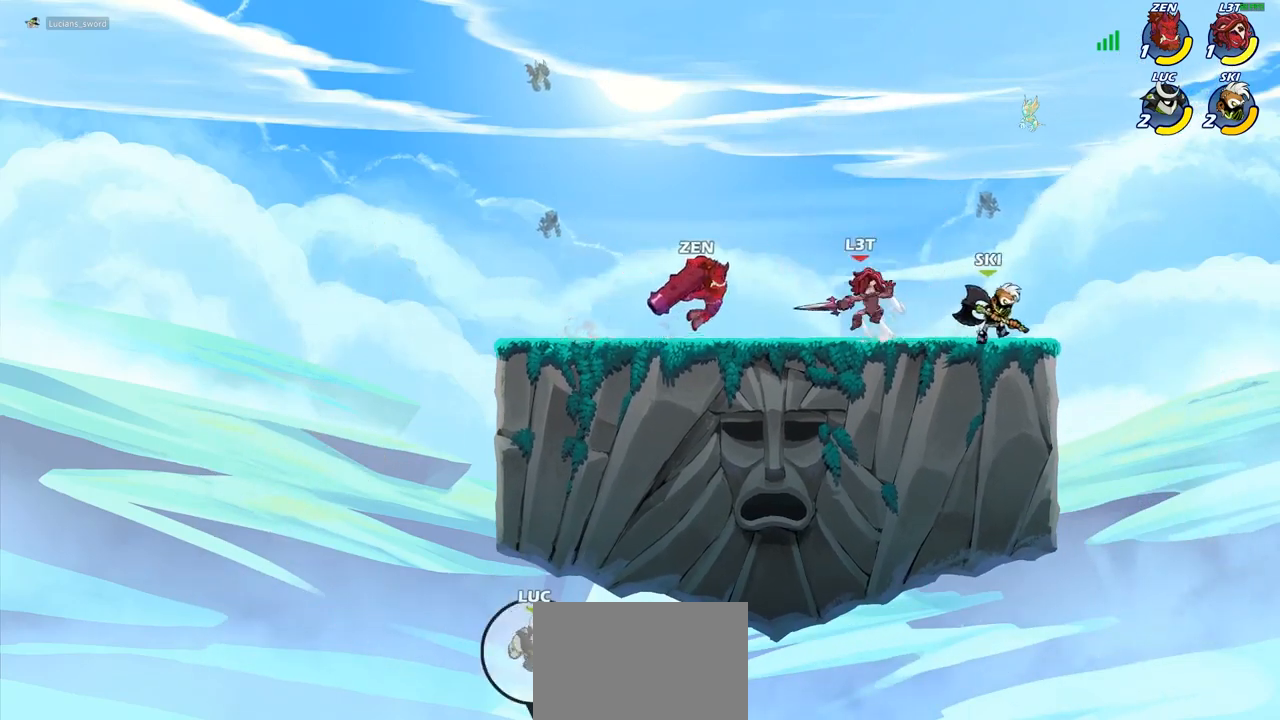
{"buttons": [], "left_stick": "center", "right_stick": "center", "events": []}
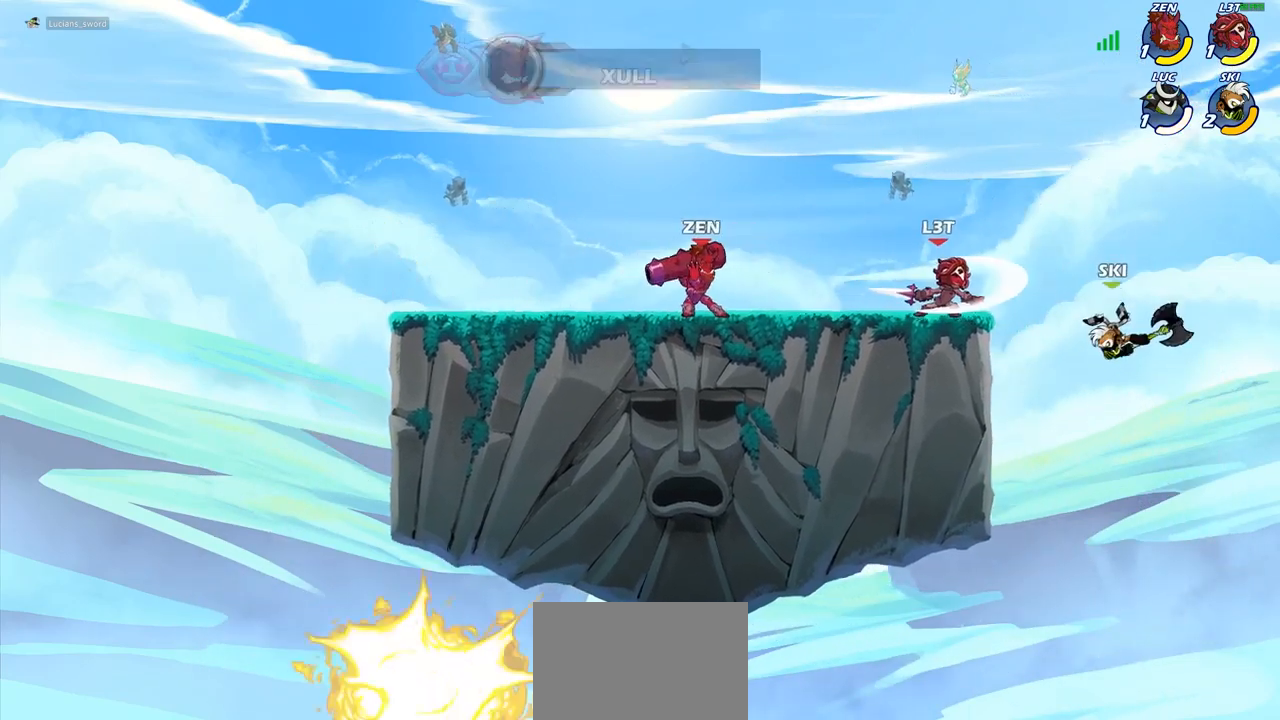
{"buttons": [], "left_stick": "center", "right_stick": "center", "events": [[67, "R2", "down"], [83, "left_stick", "up"], [167, "R2", "up"], [183, "left_stick", "center"]]}
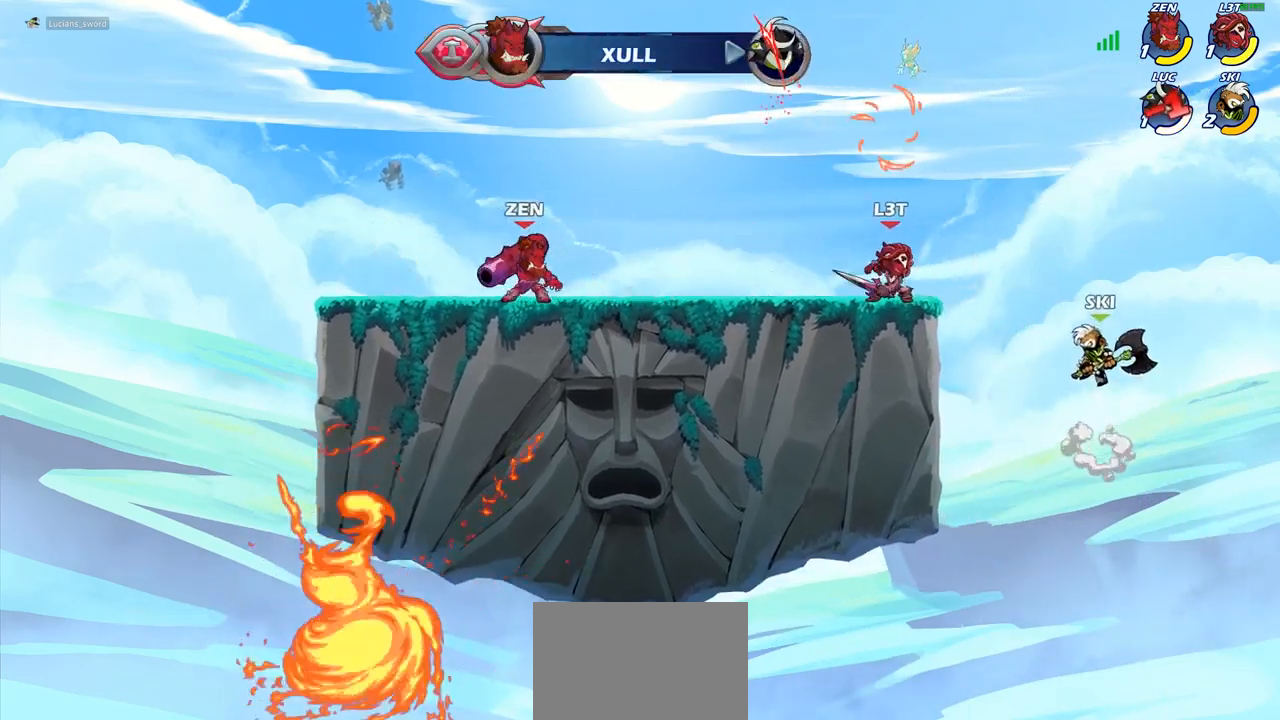
{"buttons": [], "left_stick": "center", "right_stick": "center", "events": []}
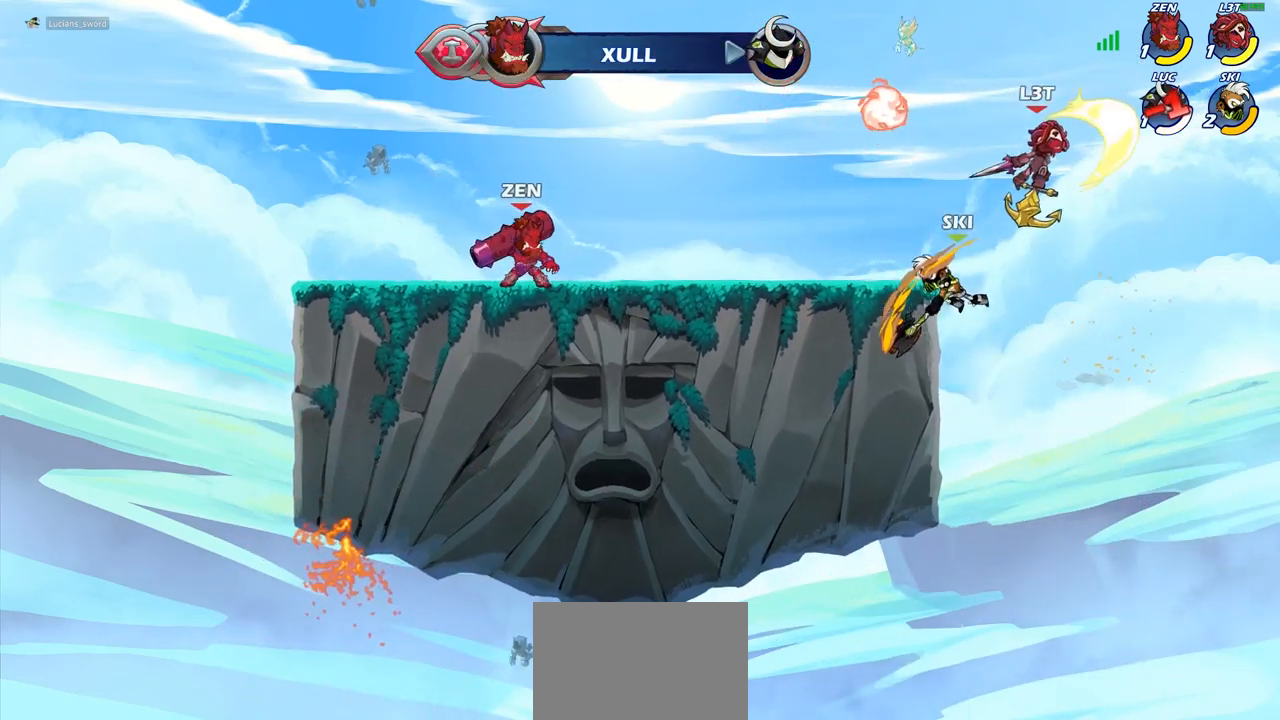
{"buttons": [], "left_stick": "center", "right_stick": "center", "events": []}
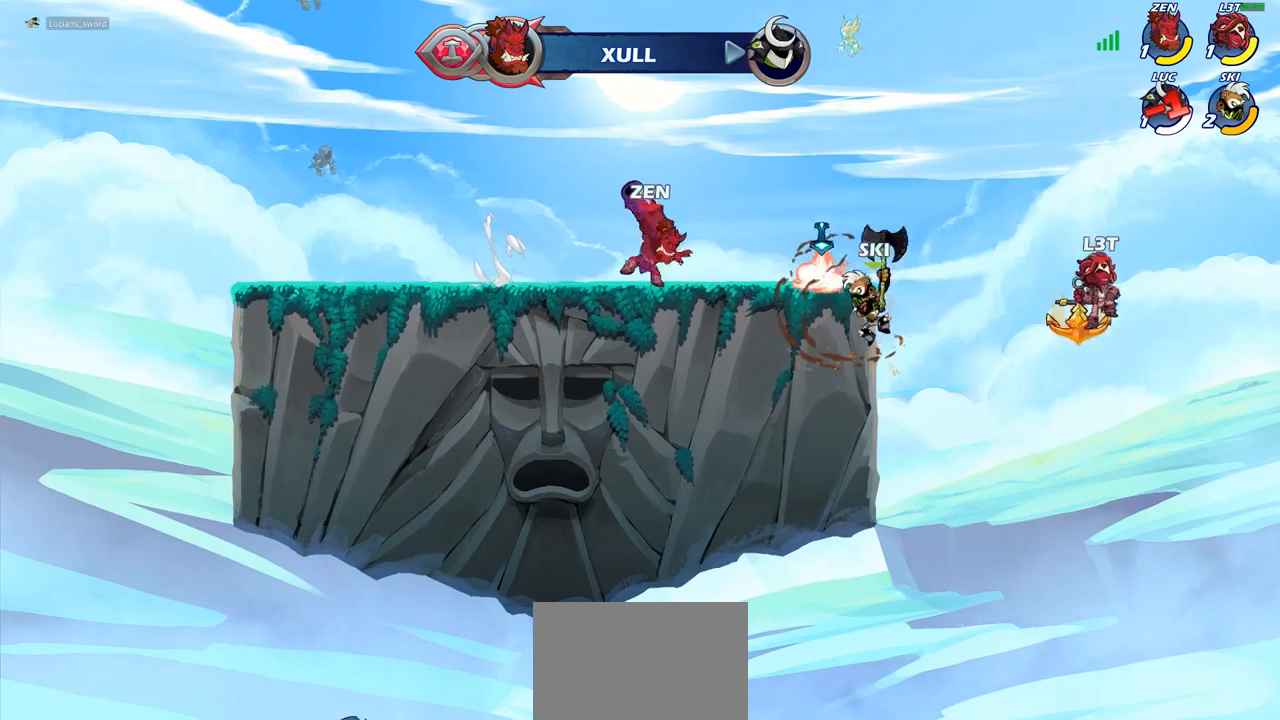
{"buttons": [], "left_stick": "center", "right_stick": "center", "events": []}
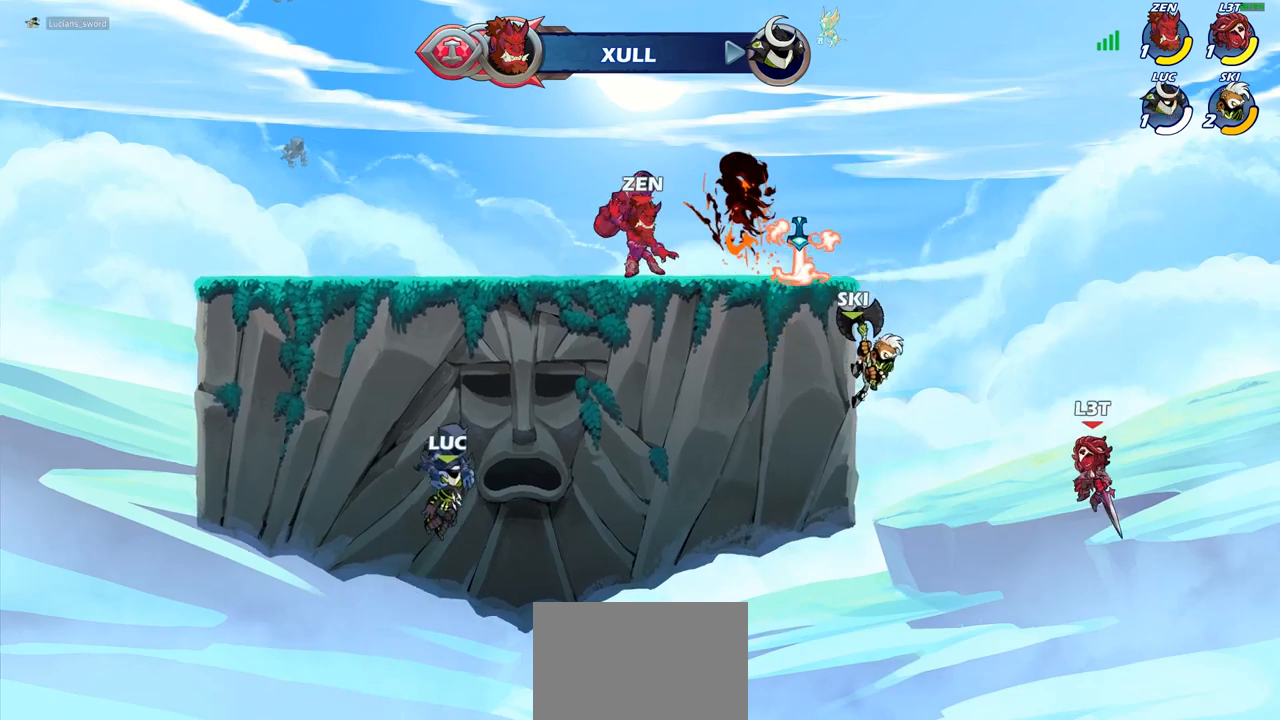
{"buttons": ["SELECT"], "left_stick": "center", "right_stick": "center", "events": [[350, "SELECT", "down"]]}
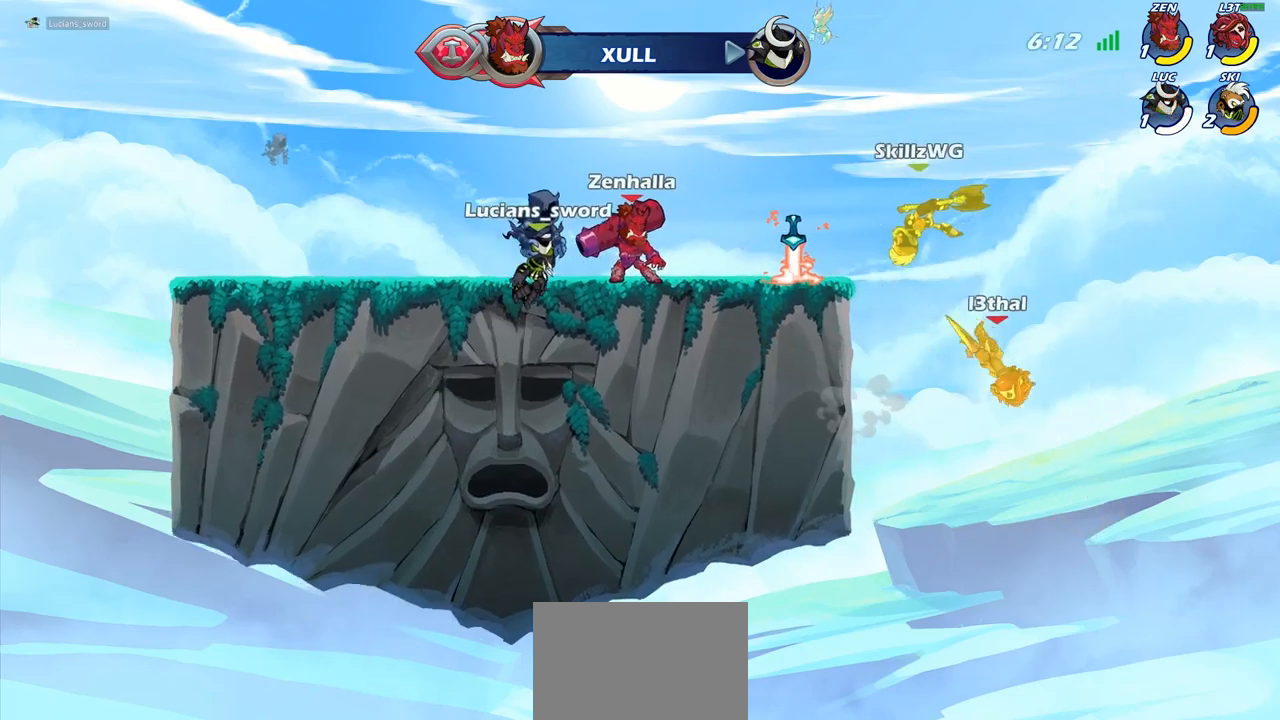
{"buttons": ["SELECT"], "left_stick": "center", "right_stick": "center", "events": []}
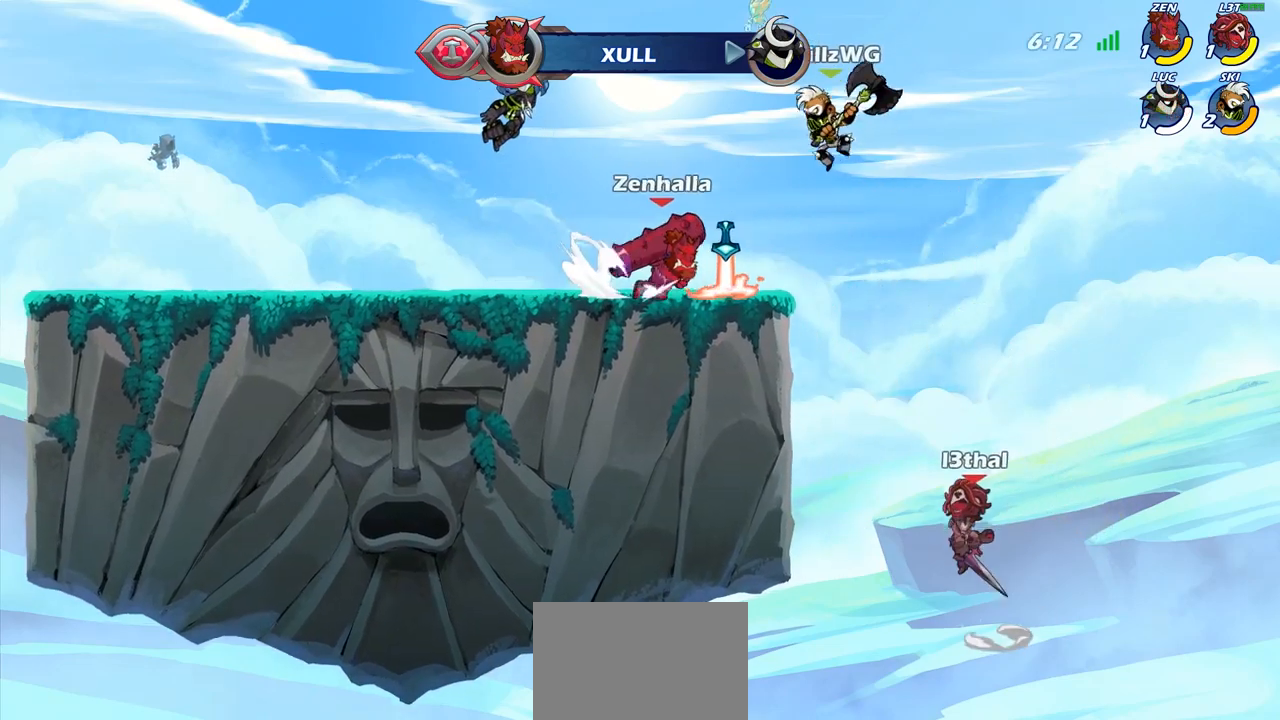
{"buttons": [], "left_stick": "center", "right_stick": "center", "events": [[167, "SELECT", "up"]]}
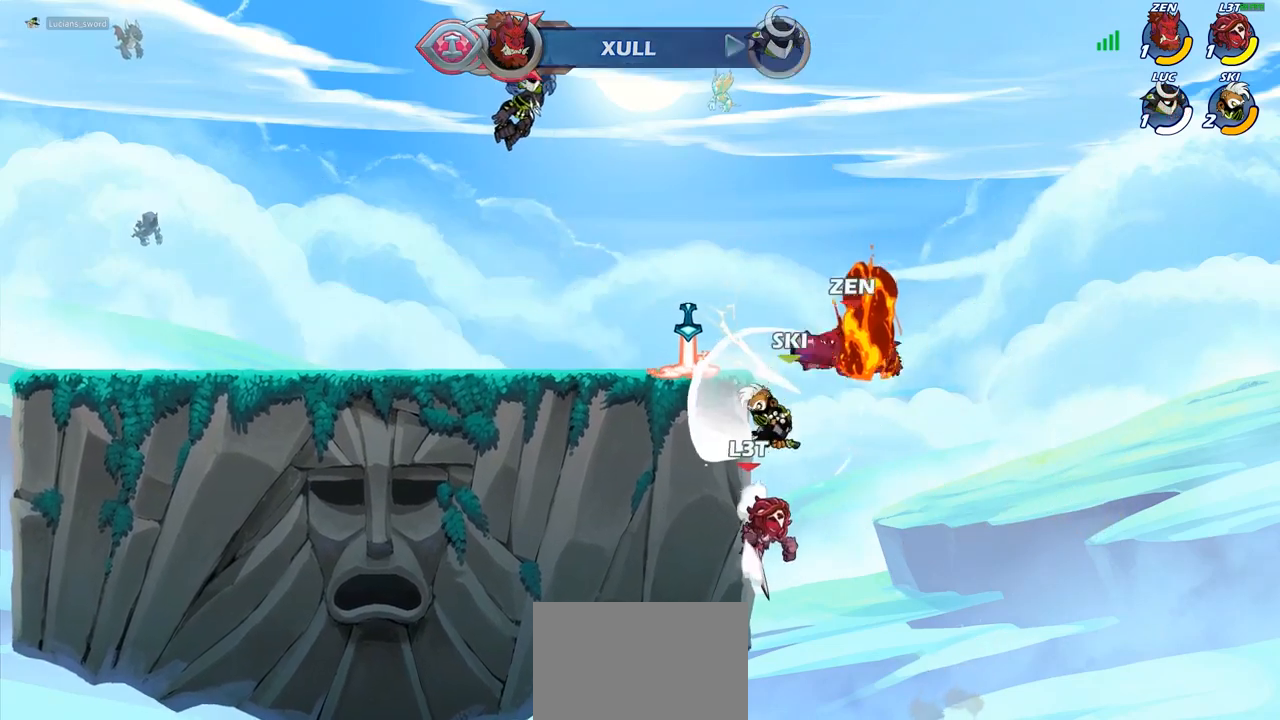
{"buttons": [], "left_stick": "center", "right_stick": "center", "events": []}
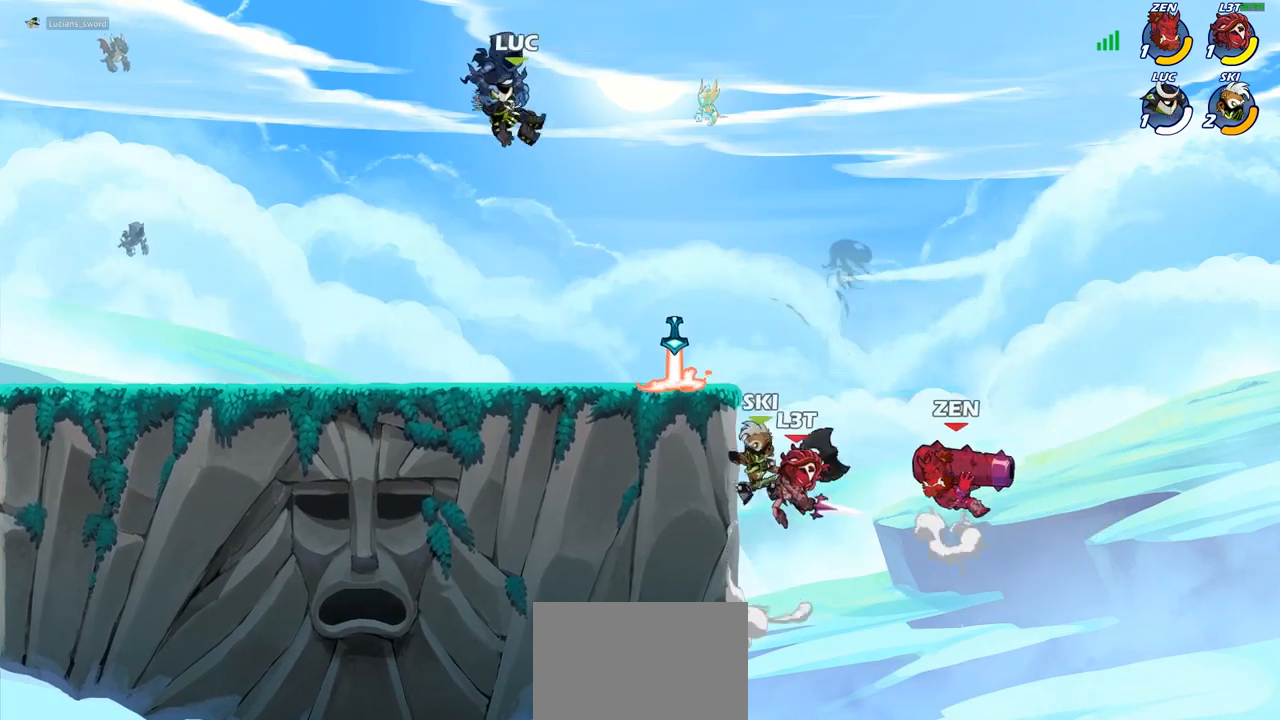
{"buttons": [], "left_stick": "center", "right_stick": "center", "events": []}
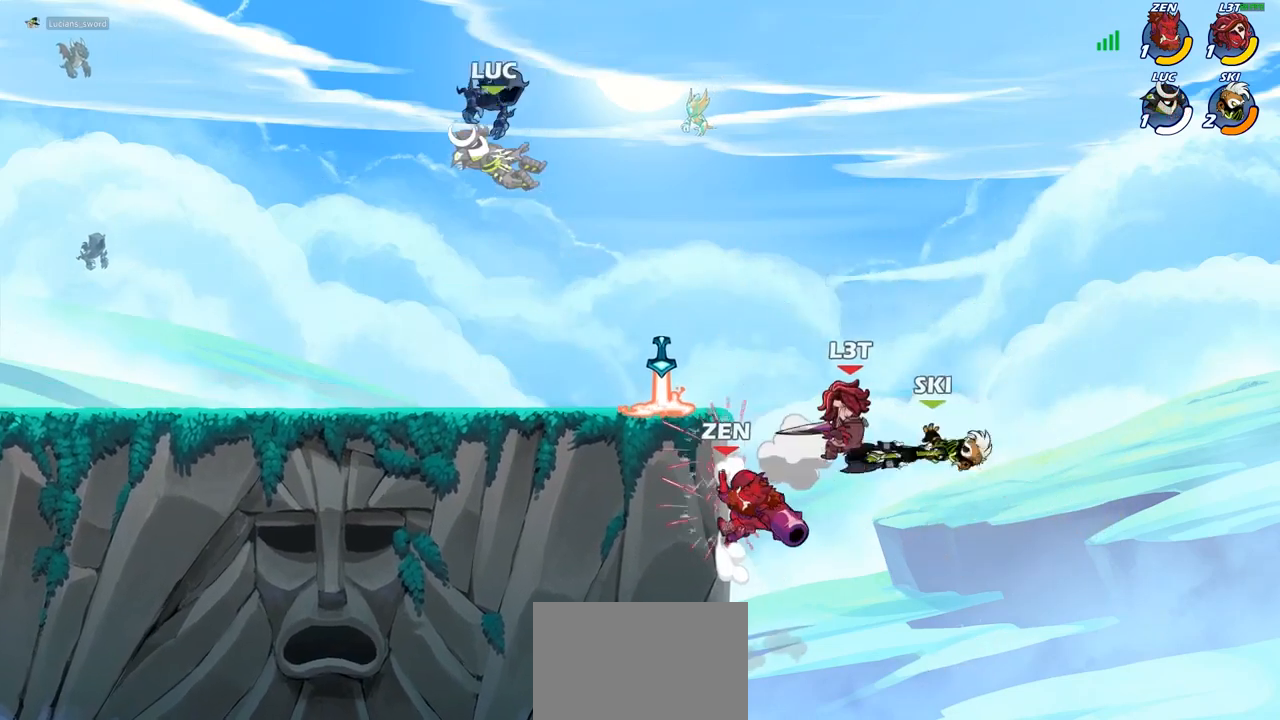
{"buttons": [], "left_stick": "up-right", "right_stick": "center", "events": [[117, "left_stick", "up-right"], [350, "R2", "down"], [483, "R2", "up"]]}
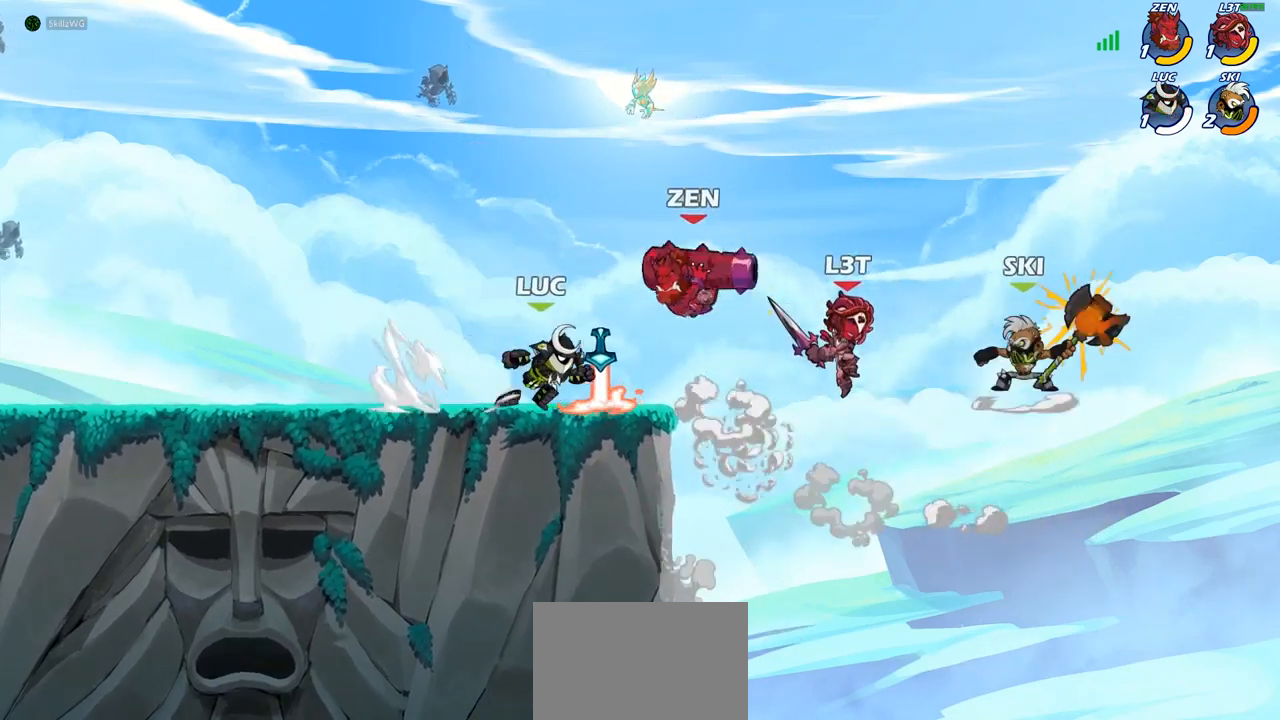
{"buttons": ["SQUARE", "R1"], "left_stick": "up-left", "right_stick": "center", "events": [[50, "left_stick", "up-left"], [183, "R2", "down"], [333, "R2", "up"], [417, "R1", "down"], [500, "SQUARE", "down"]]}
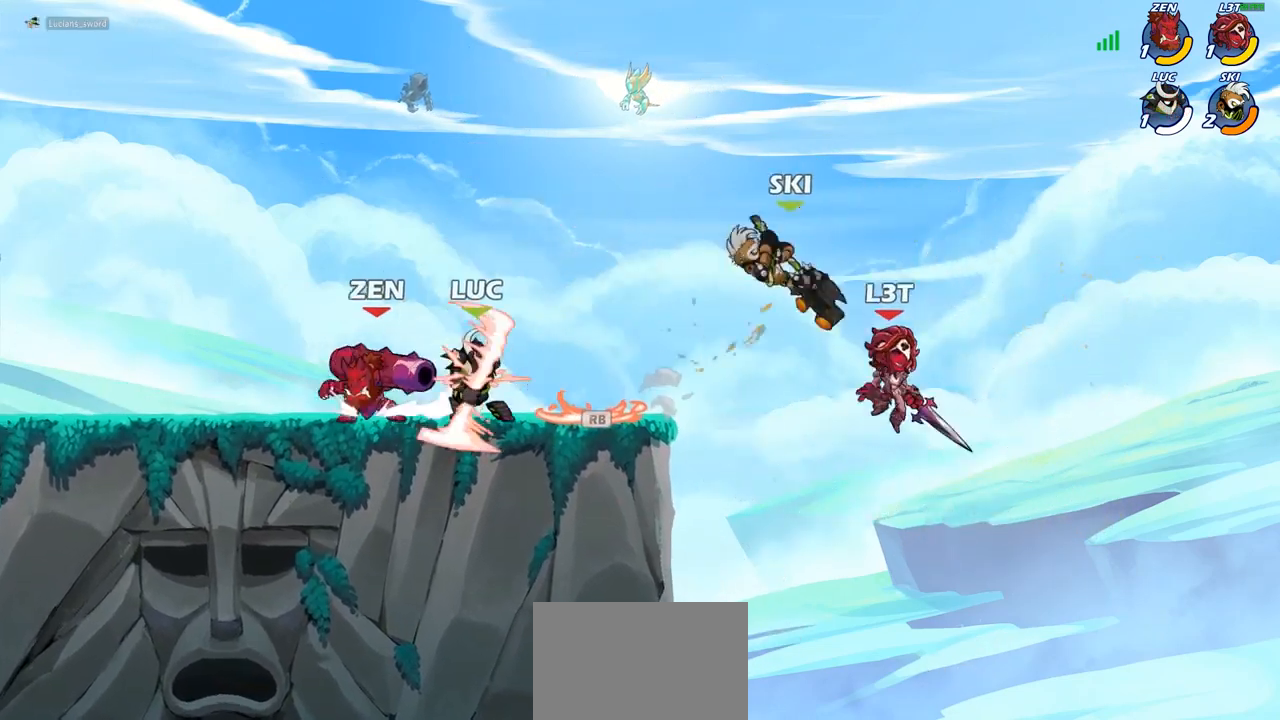
{"buttons": [], "left_stick": "center", "right_stick": "center", "events": [[17, "R1", "up"], [100, "SQUARE", "up"], [200, "left_stick", "center"]]}
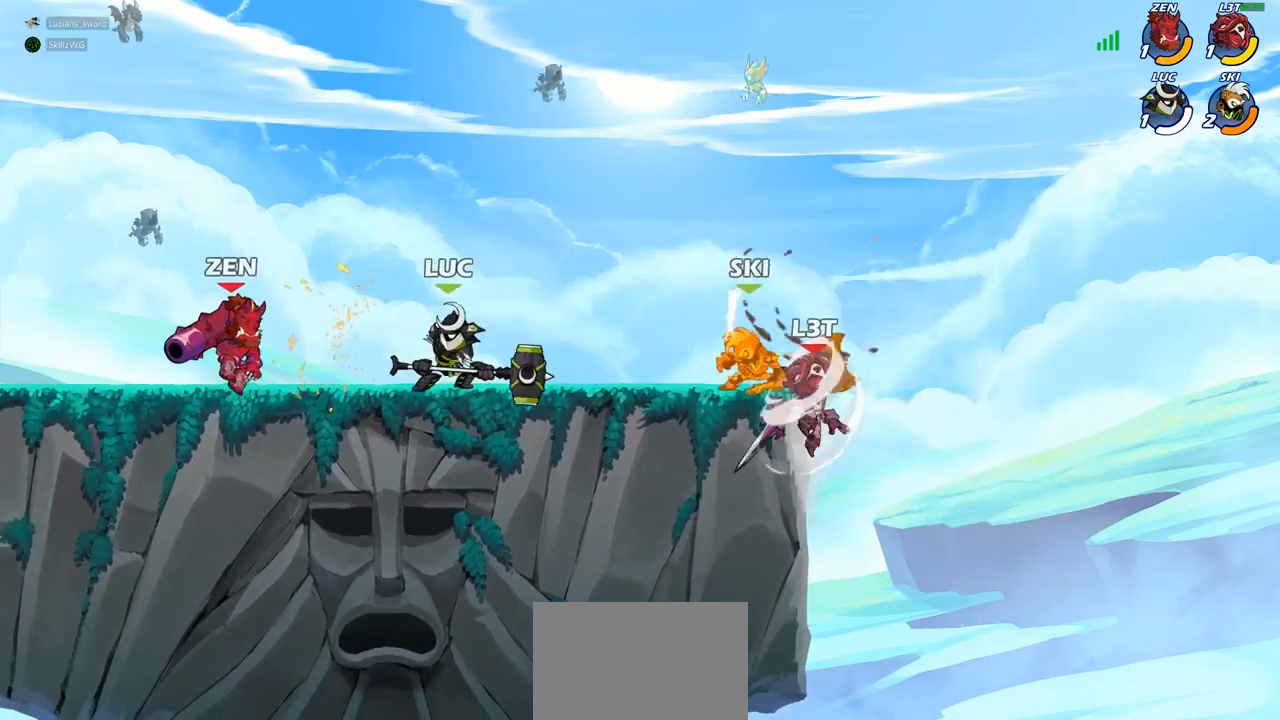
{"buttons": [], "left_stick": "left", "right_stick": "center", "events": [[500, "left_stick", "left"]]}
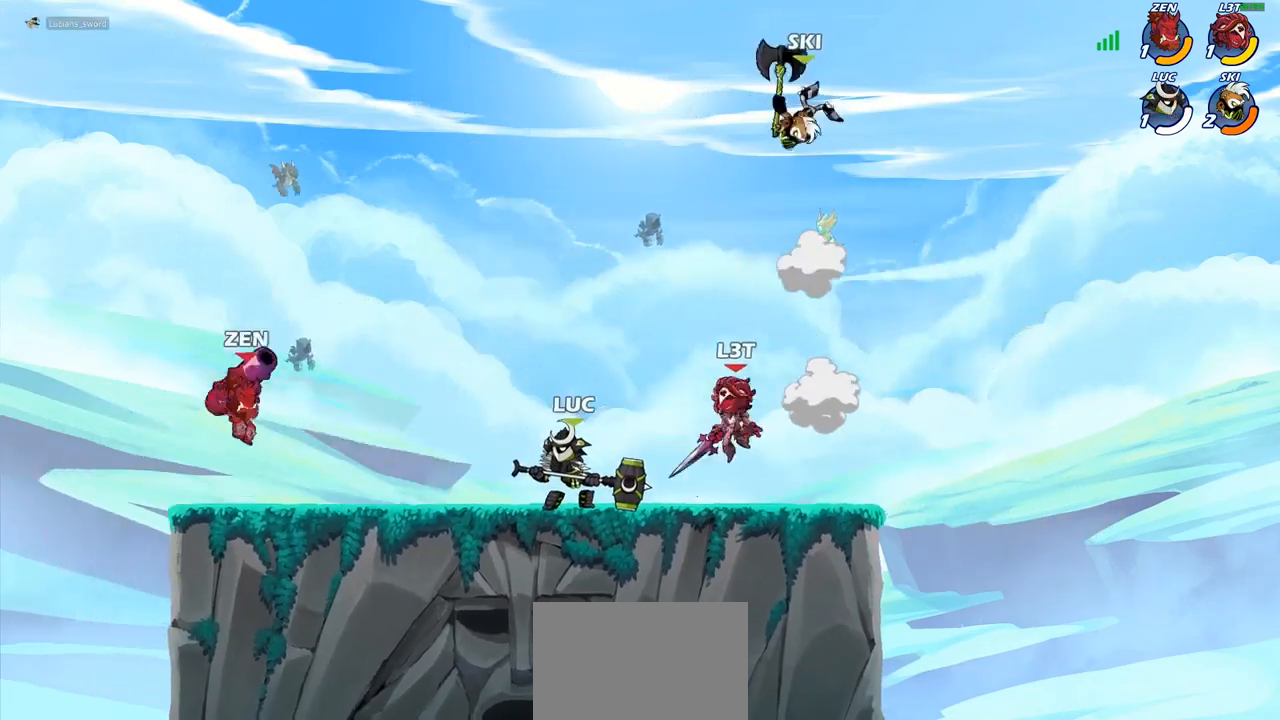
{"buttons": [], "left_stick": "center", "right_stick": "center", "events": [[83, "R1", "down"], [83, "R2", "down"], [183, "R1", "up"], [183, "R2", "up"], [200, "CIRCLE", "down"], [300, "CIRCLE", "up"], [367, "left_stick", "center"]]}
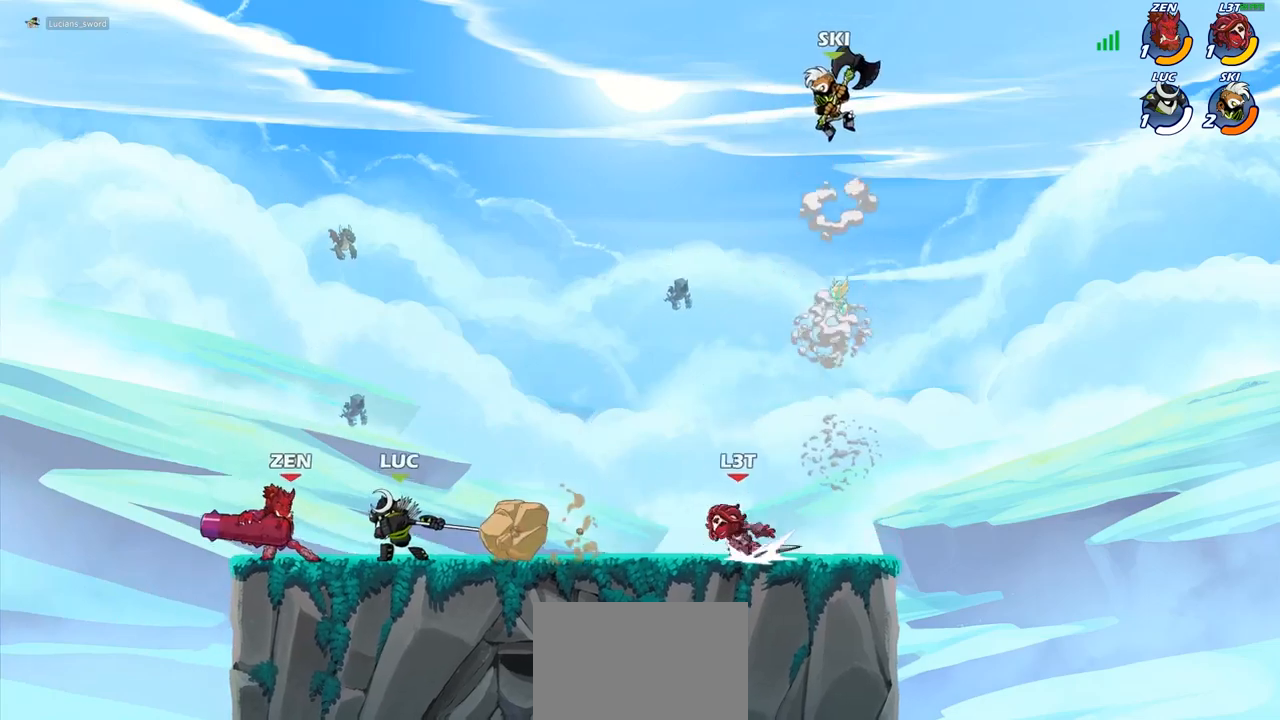
{"buttons": [], "left_stick": "center", "right_stick": "center", "events": []}
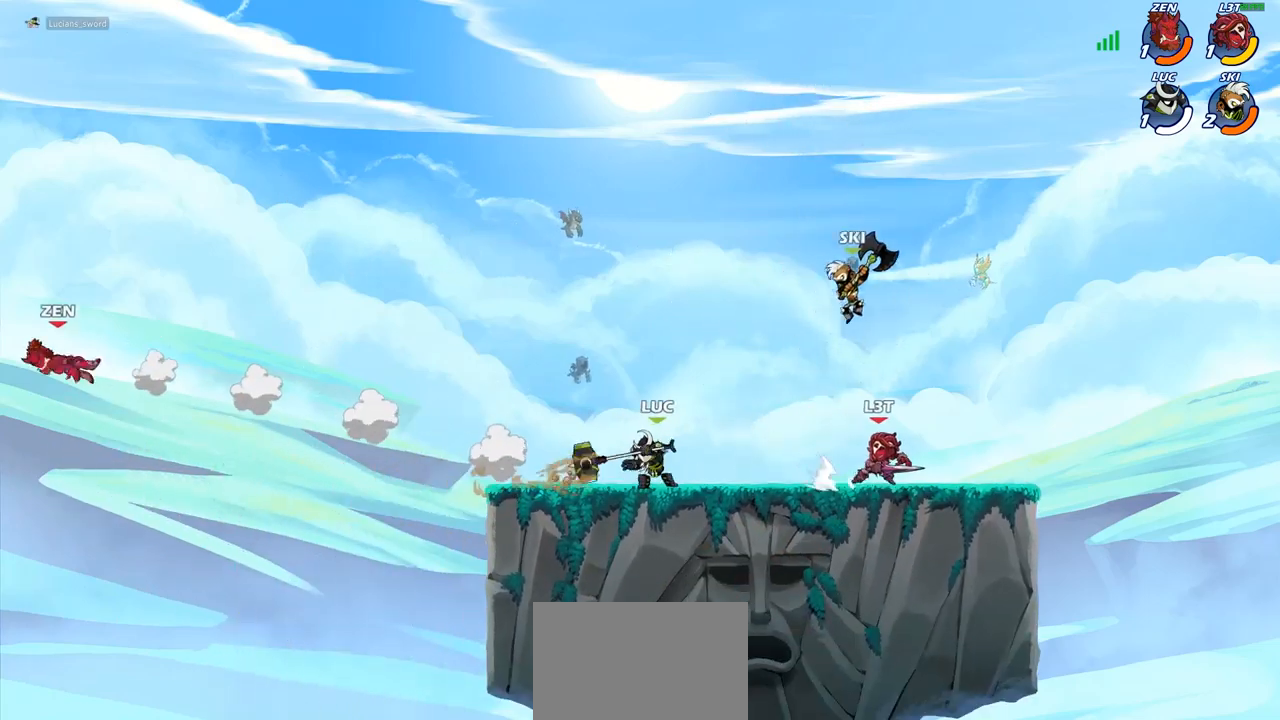
{"buttons": [], "left_stick": "left", "right_stick": "center", "events": [[67, "left_stick", "left"]]}
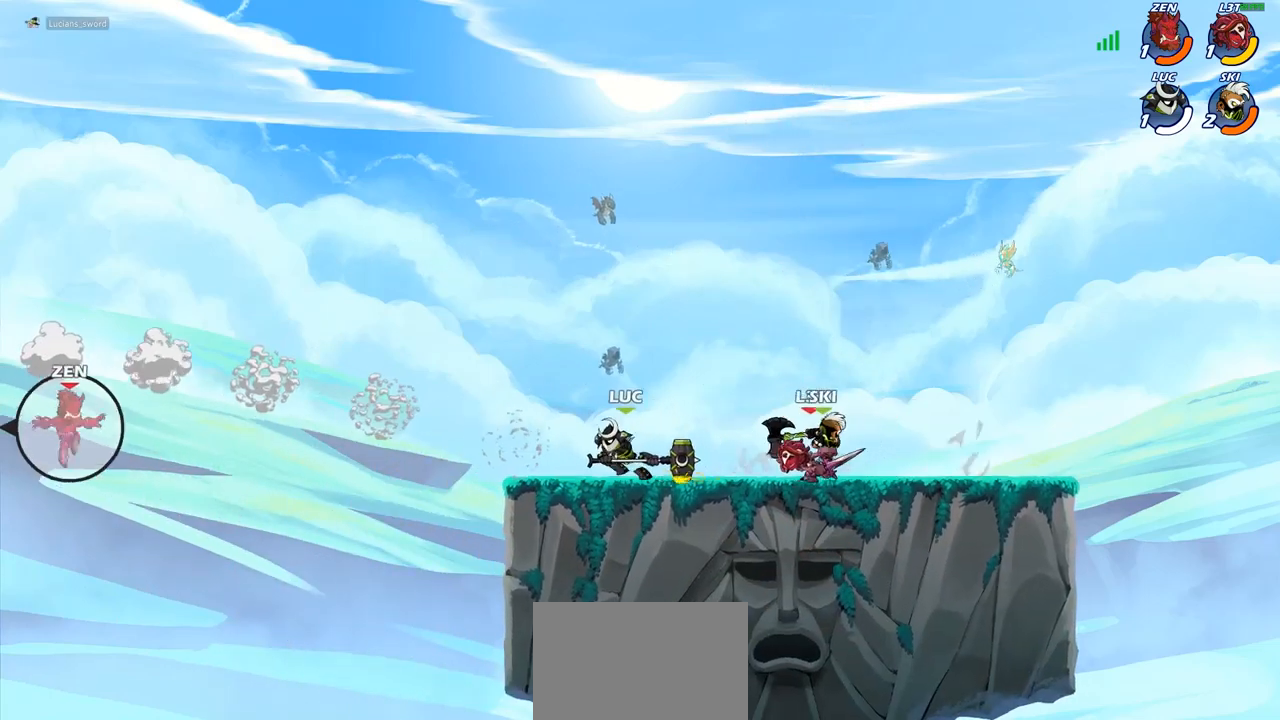
{"buttons": [], "left_stick": "left", "right_stick": "center", "events": [[283, "CROSS", "down"], [417, "CROSS", "up"]]}
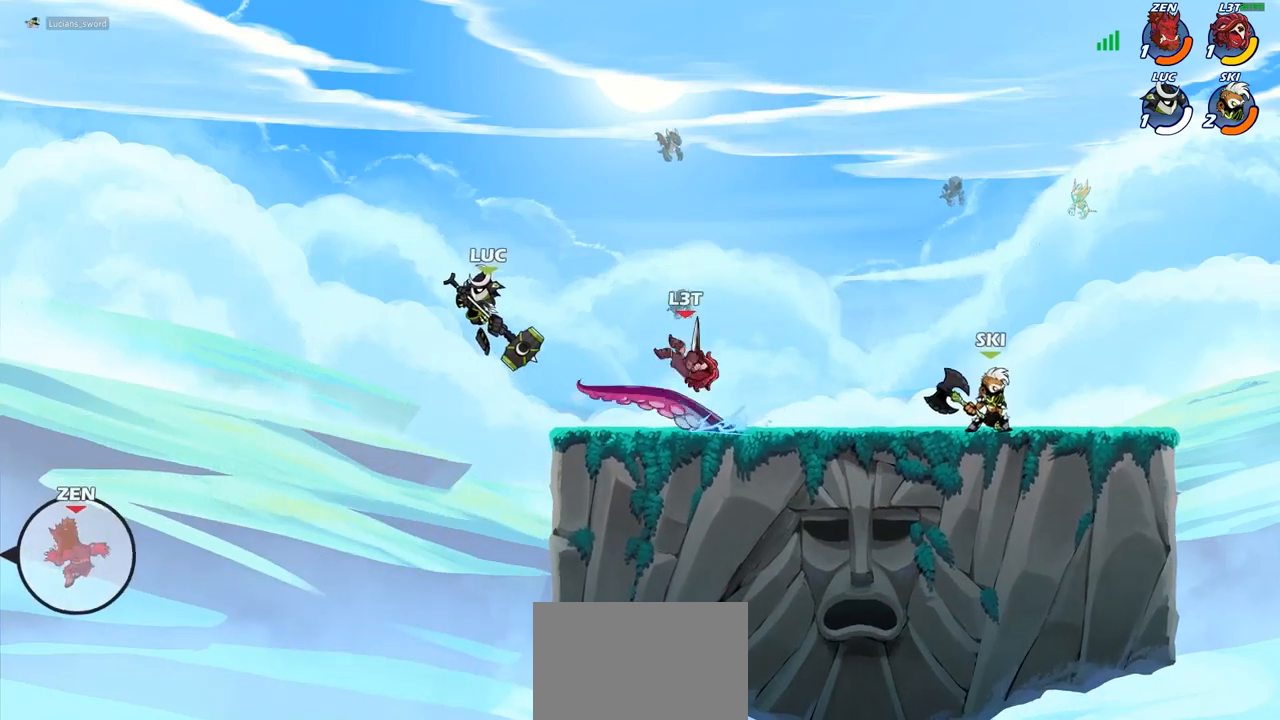
{"buttons": [], "left_stick": "left", "right_stick": "center", "events": [[100, "left_stick", "up"], [167, "left_stick", "right"], [267, "left_stick", "down"], [333, "left_stick", "down-left"], [500, "left_stick", "left"]]}
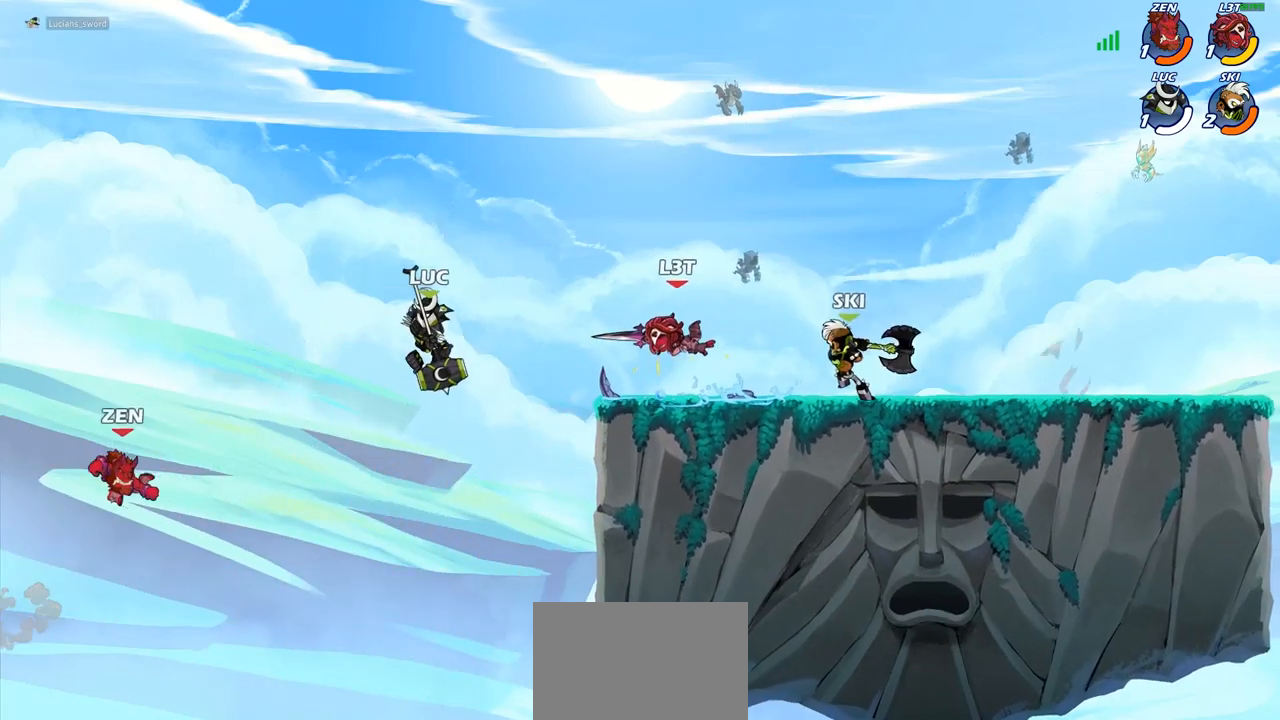
{"buttons": [], "left_stick": "center", "right_stick": "center", "events": [[167, "R2", "down"], [167, "left_stick", "center"], [200, "CIRCLE", "down"], [267, "R2", "up"], [283, "CIRCLE", "up"]]}
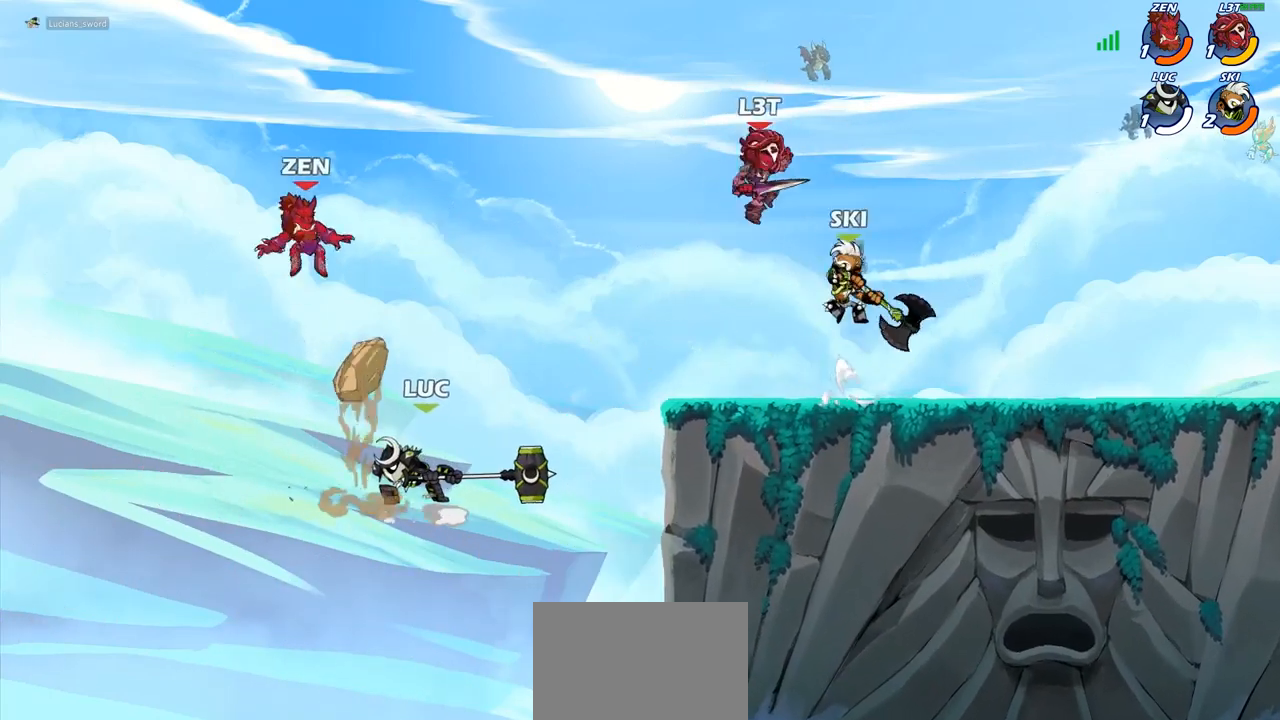
{"buttons": [], "left_stick": "right", "right_stick": "center", "events": [[300, "left_stick", "right"]]}
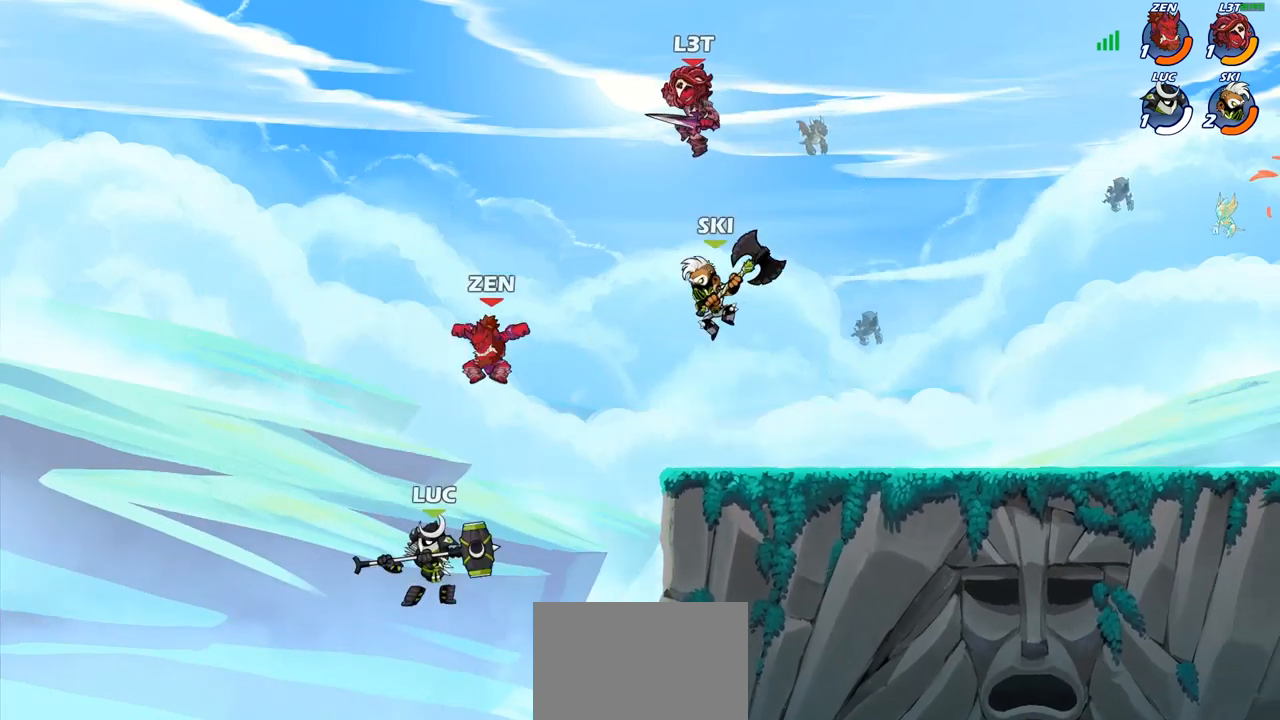
{"buttons": [], "left_stick": "right", "right_stick": "center", "events": [[83, "left_stick", "left"], [267, "left_stick", "down"], [333, "left_stick", "right"]]}